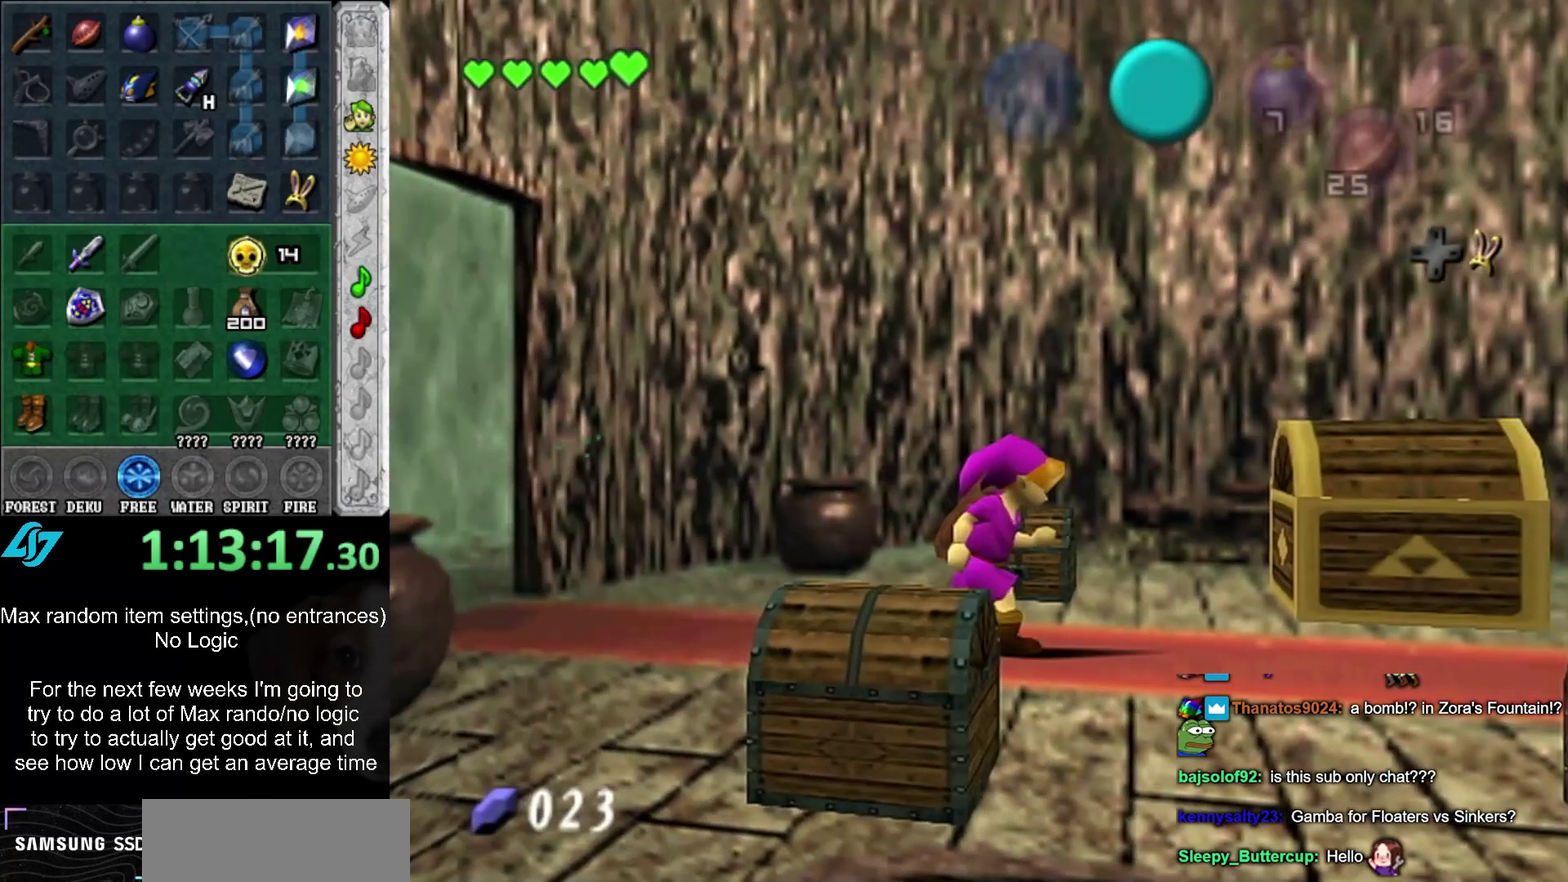
Gameplay with a controller (Xbox layout); each line is a JSON object with the inputs held at the frame after it. "events" lists button and stick changes between this image and that frame as [ms after this image, input, new state], when the widget could be followed in between. Not read: DPAD_DOWN DPAD_LEFT DPAD_RIGHT DPAD_UP L3 R2 R3.
{"buttons": ["A"], "left_stick": "center", "right_stick": "center", "events": [[133, "left_stick", "up-right"], [400, "left_stick", "up"], [500, "A", "down"], [500, "left_stick", "center"]]}
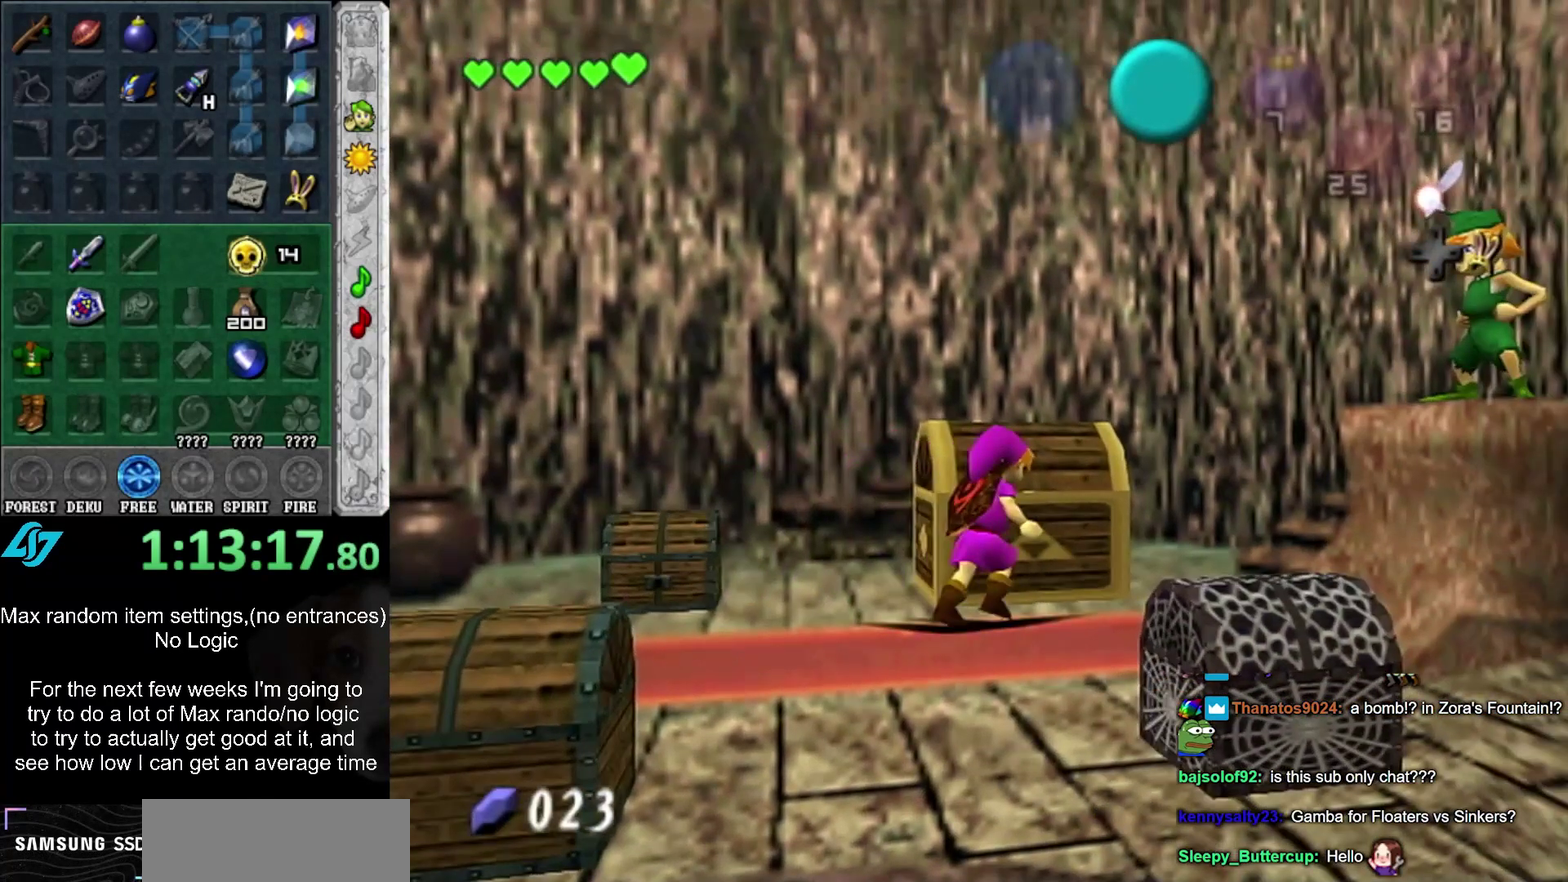
{"buttons": [], "left_stick": "center", "right_stick": "center", "events": [[67, "A", "up"], [133, "A", "down"], [233, "A", "up"], [283, "A", "down"], [350, "A", "up"], [400, "A", "down"], [500, "A", "up"]]}
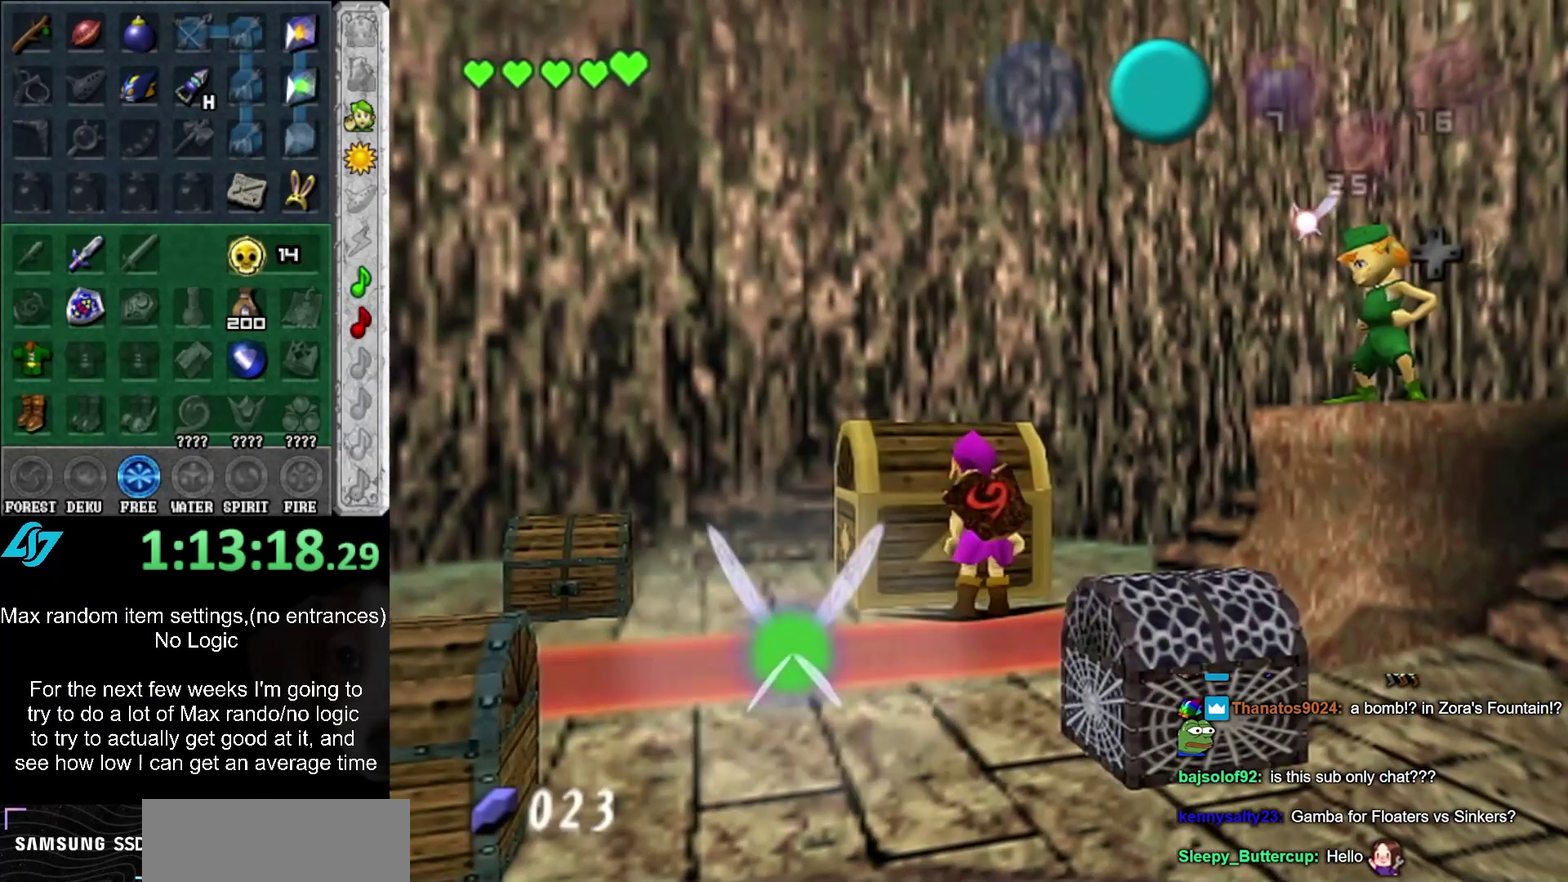
{"buttons": [], "left_stick": "down-left", "right_stick": "center", "events": [[150, "left_stick", "down"], [317, "left_stick", "down-left"]]}
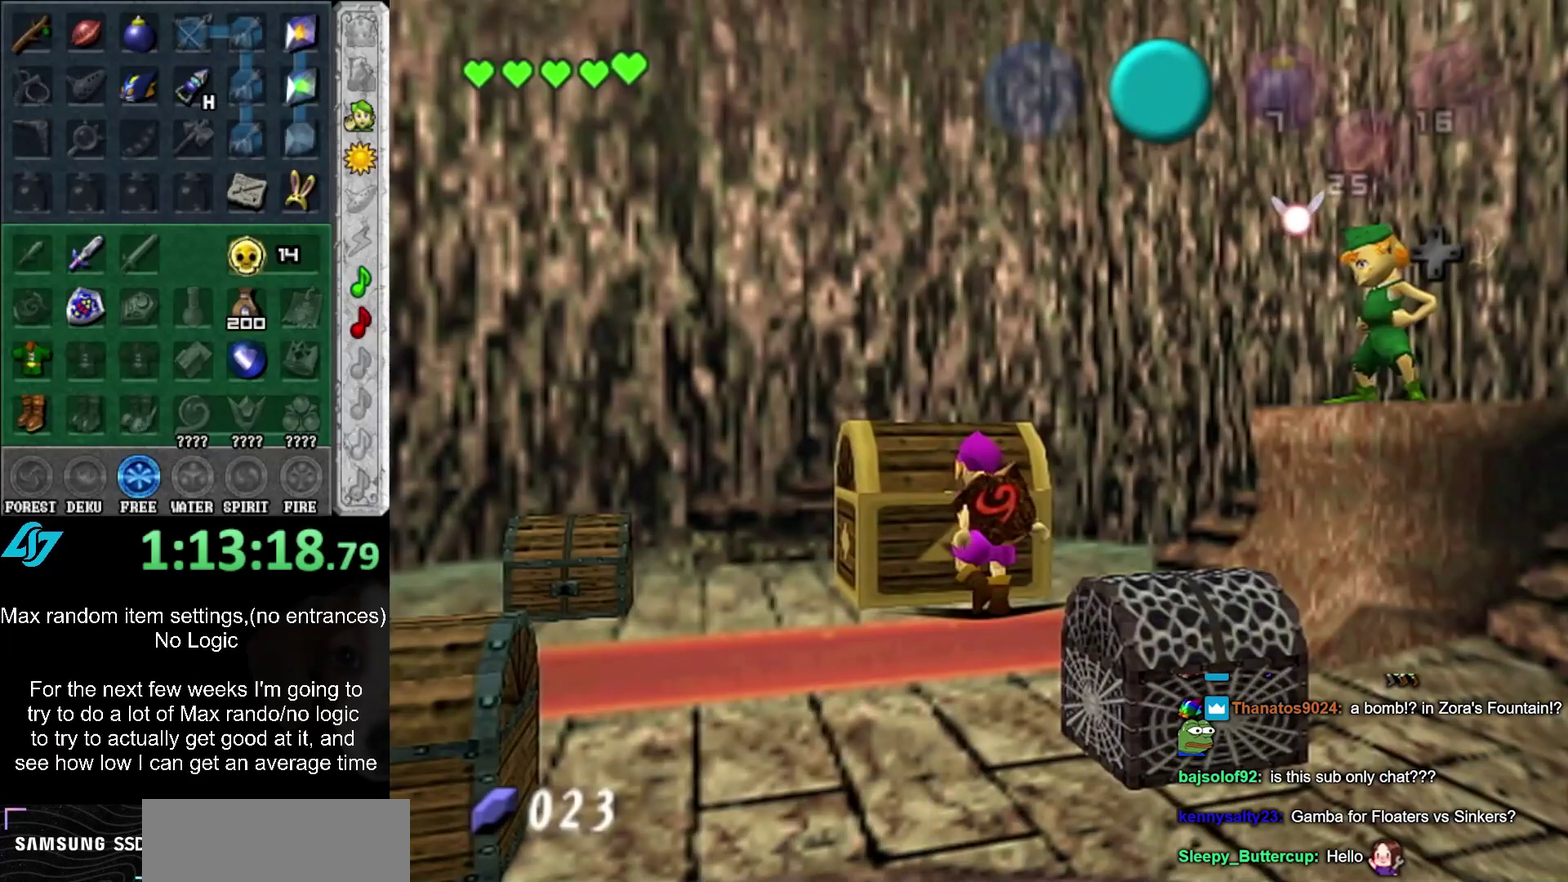
{"buttons": [], "left_stick": "down", "right_stick": "center", "events": [[467, "left_stick", "down"]]}
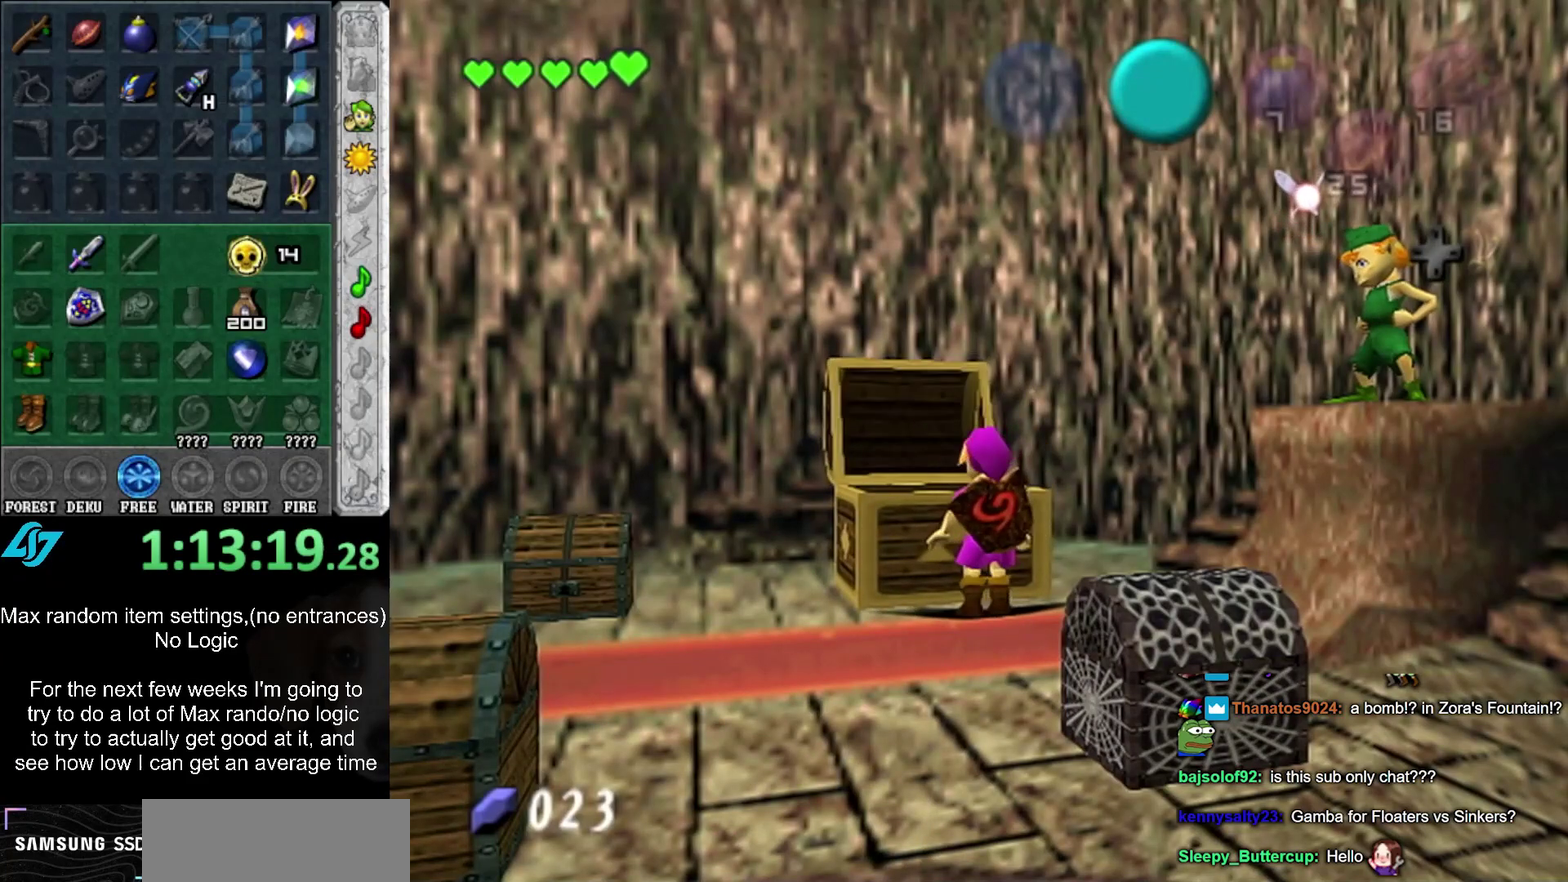
{"buttons": [], "left_stick": "down-left", "right_stick": "center", "events": [[67, "A", "down"], [67, "SELECT", "down"], [133, "left_stick", "down-left"], [167, "A", "up"], [167, "SELECT", "up"], [217, "SELECT", "down"], [250, "A", "down"], [317, "A", "up"], [350, "SELECT", "up"], [400, "A", "down"], [400, "SELECT", "down"], [467, "A", "up"], [500, "SELECT", "up"]]}
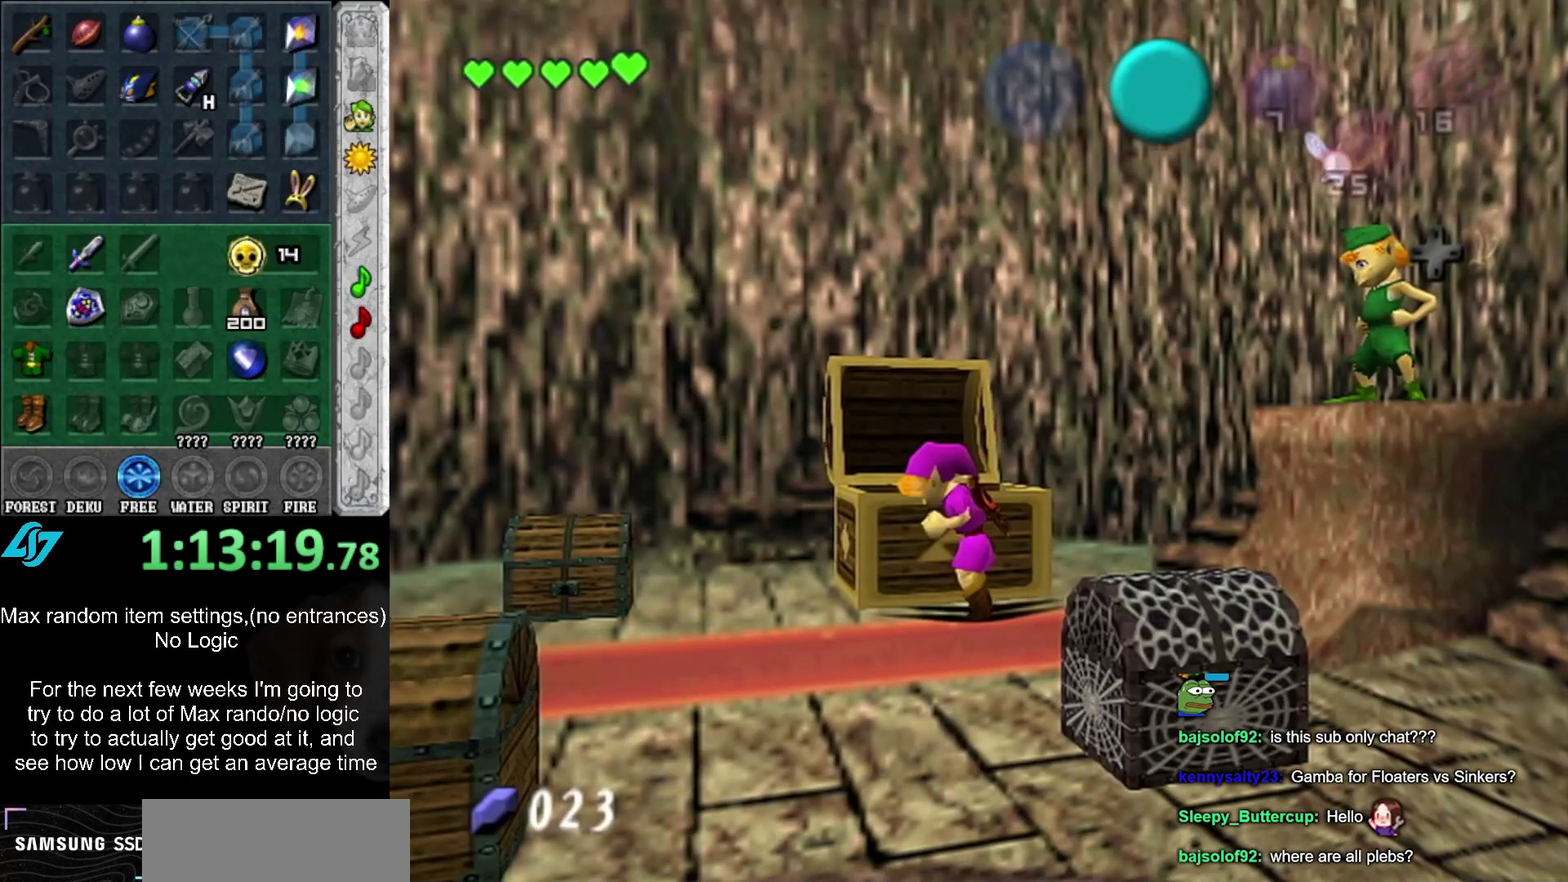
{"buttons": [], "left_stick": "down-left", "right_stick": "center", "events": [[67, "SELECT", "down"], [150, "SELECT", "up"], [217, "SELECT", "down"], [283, "SELECT", "up"], [400, "A", "down"], [400, "SELECT", "down"], [467, "A", "up"], [467, "SELECT", "up"]]}
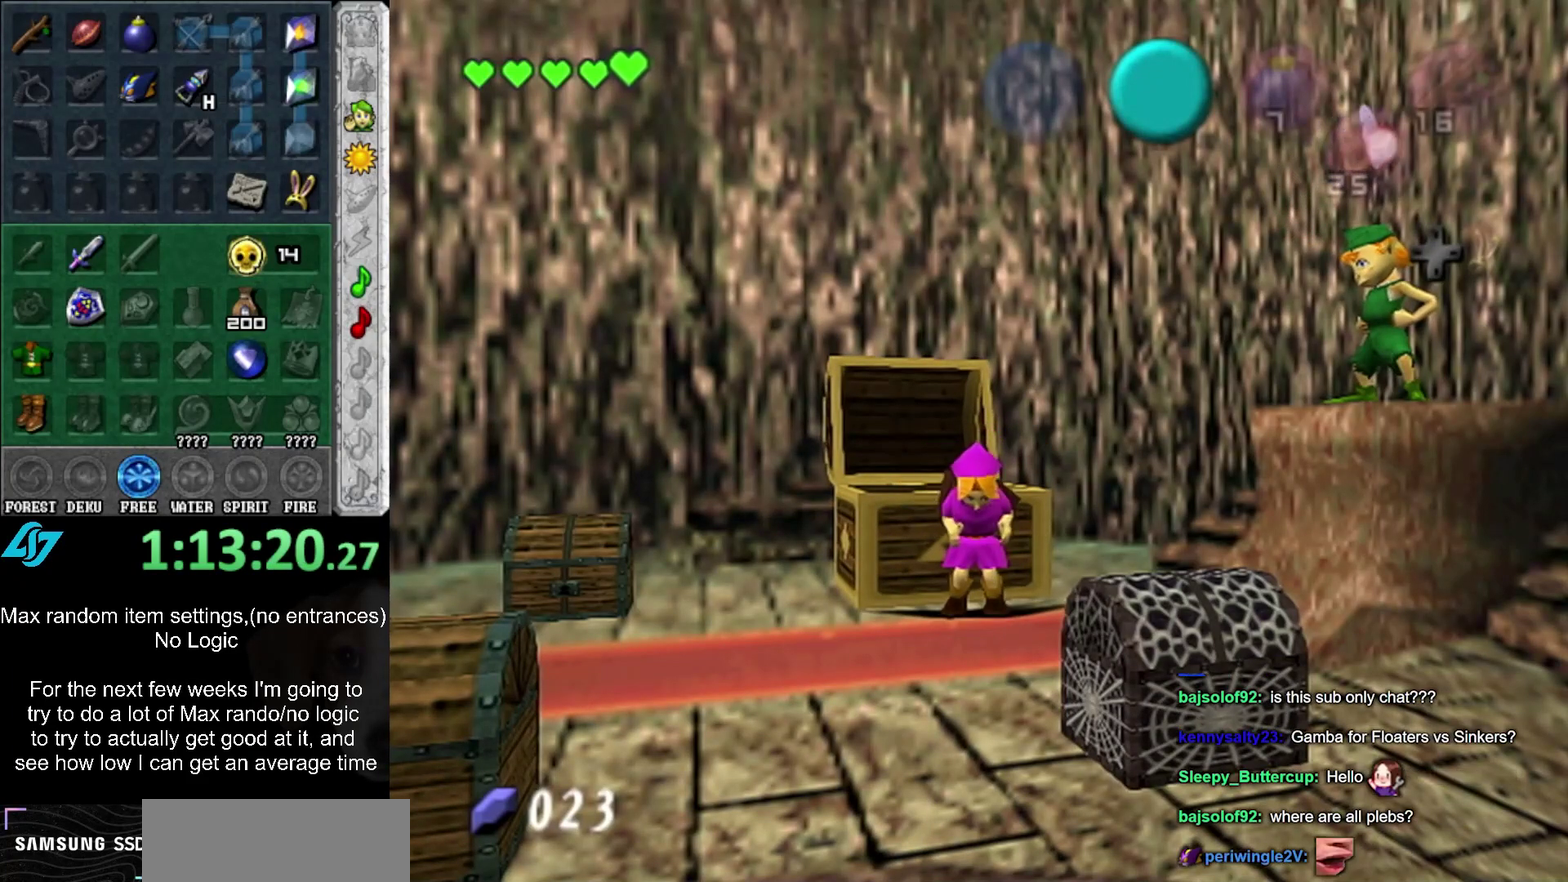
{"buttons": [], "left_stick": "down-left", "right_stick": "center", "events": [[67, "A", "down"], [67, "SELECT", "down"], [117, "A", "up"], [117, "SELECT", "up"], [250, "SELECT", "down"], [317, "SELECT", "up"], [400, "A", "down"], [400, "SELECT", "down"], [467, "A", "up"], [467, "SELECT", "up"]]}
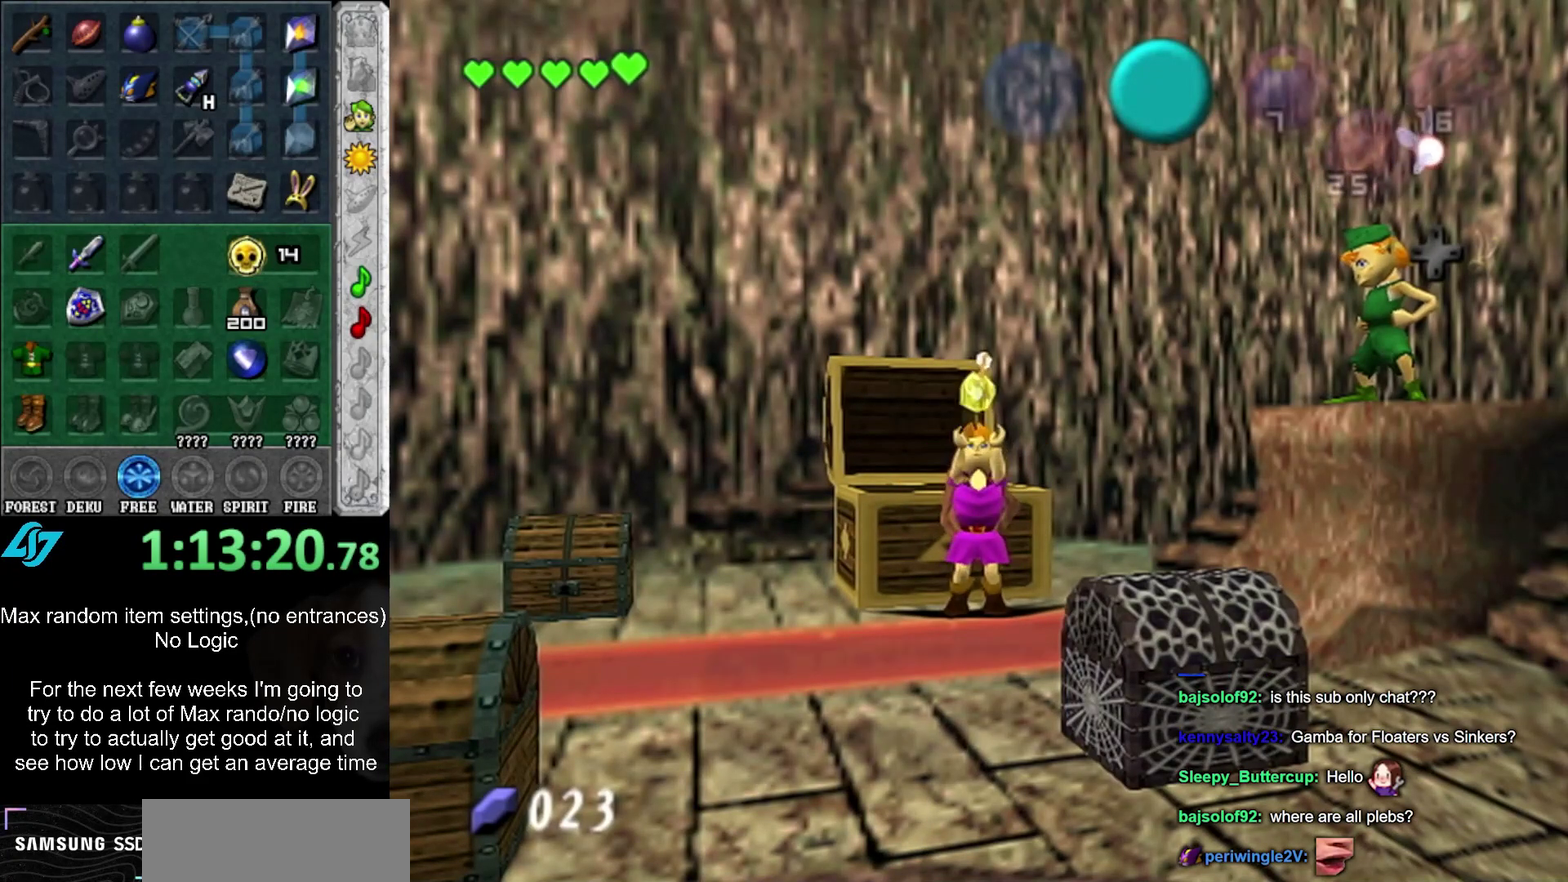
{"buttons": [], "left_stick": "down-left", "right_stick": "center", "events": [[50, "A", "down"], [50, "SELECT", "down"], [150, "A", "up"], [150, "SELECT", "up"]]}
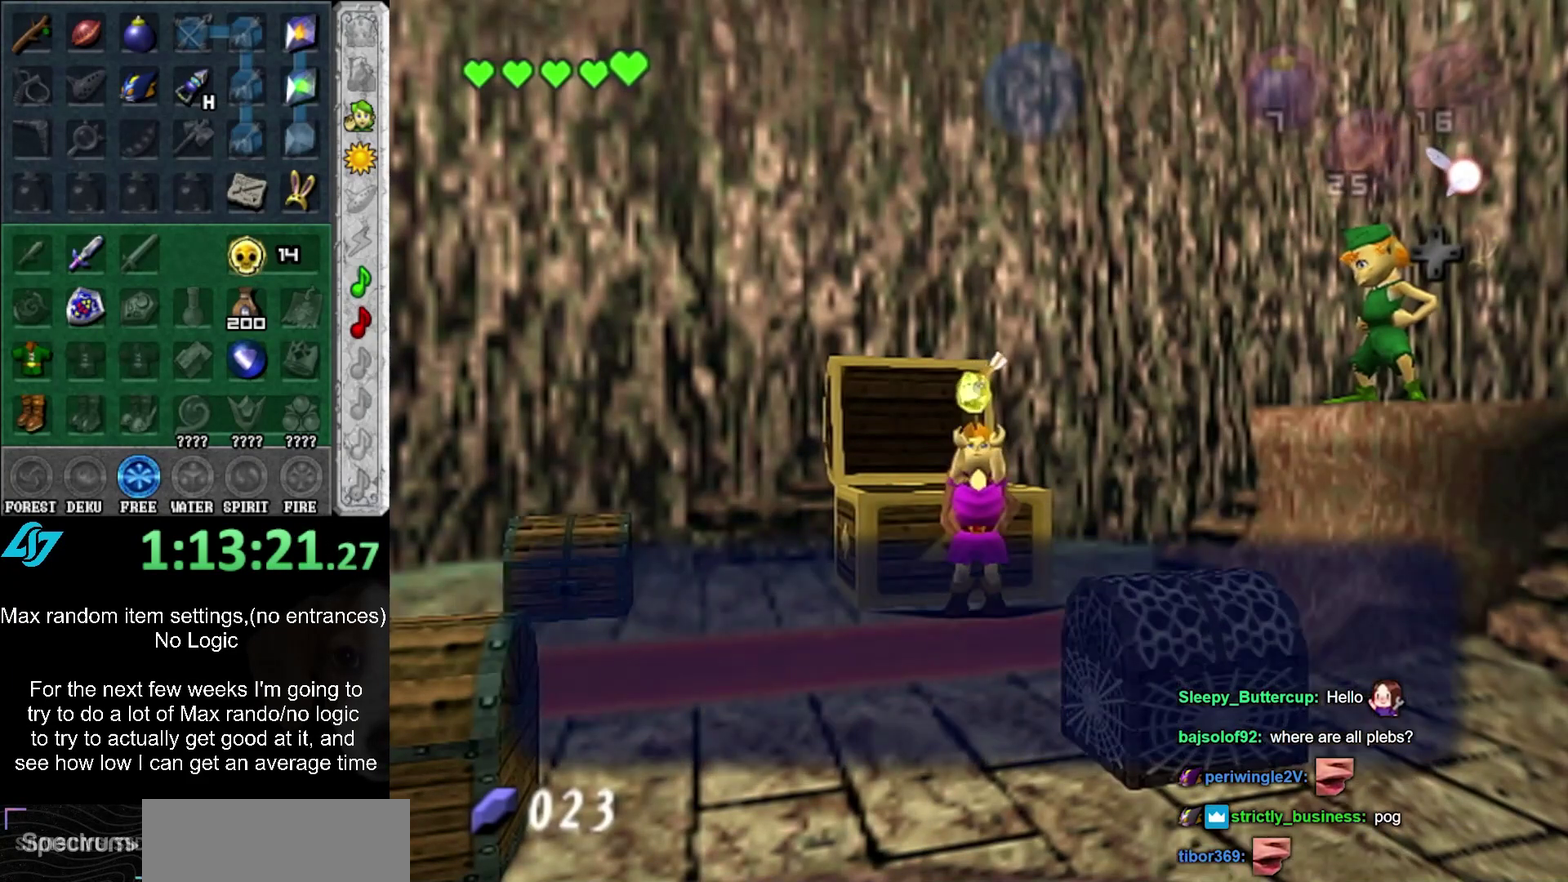
{"buttons": [], "left_stick": "down-left", "right_stick": "center", "events": [[33, "A", "down"], [33, "SELECT", "down"], [133, "A", "up"], [133, "SELECT", "up"]]}
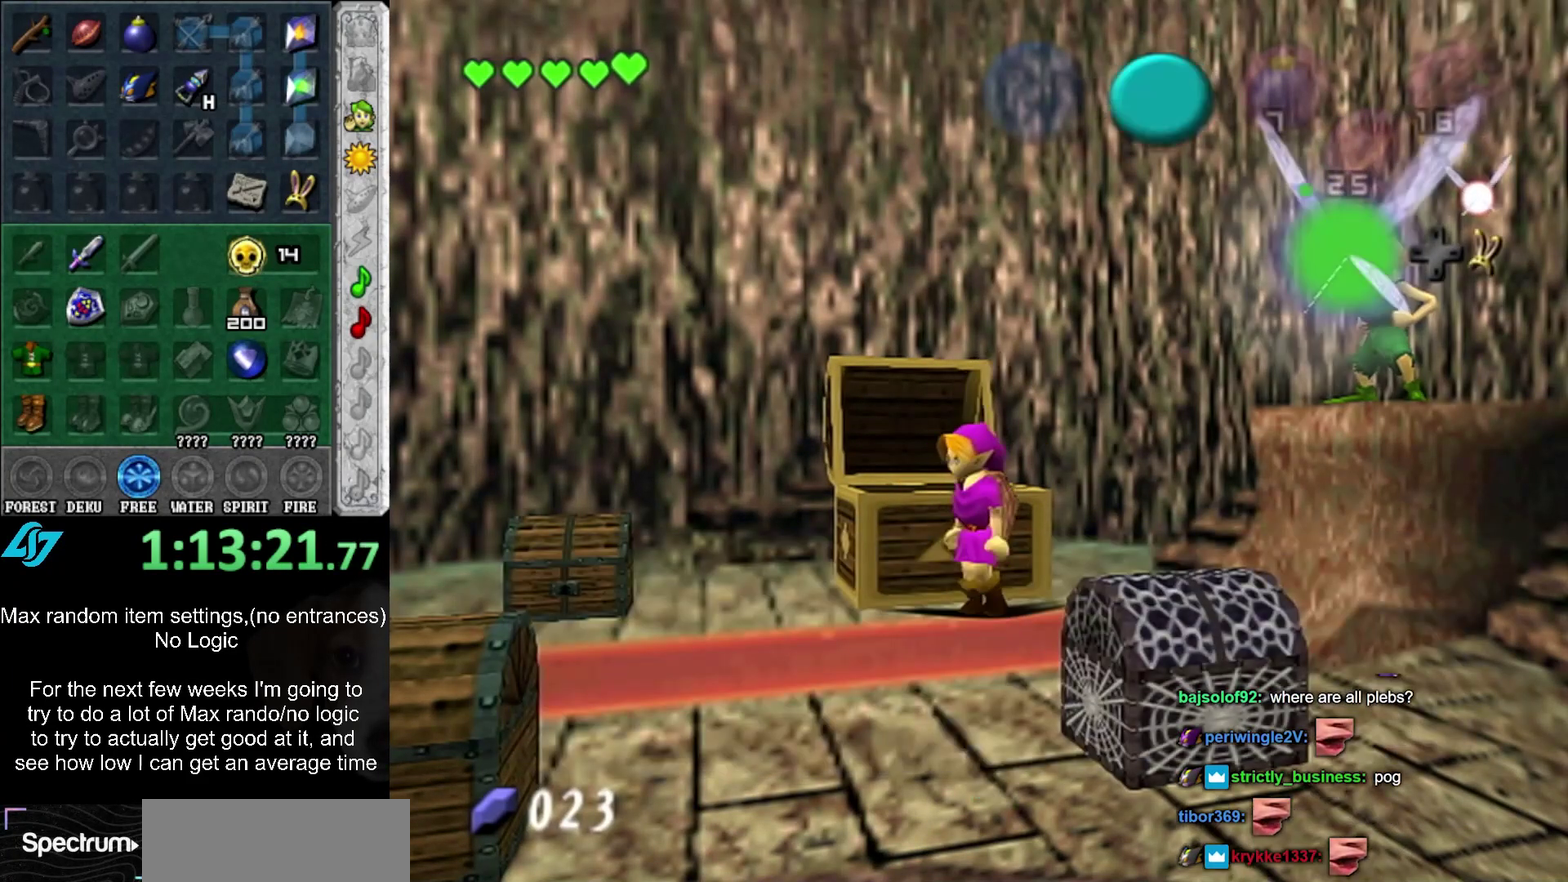
{"buttons": [], "left_stick": "left", "right_stick": "center", "events": [[117, "left_stick", "left"]]}
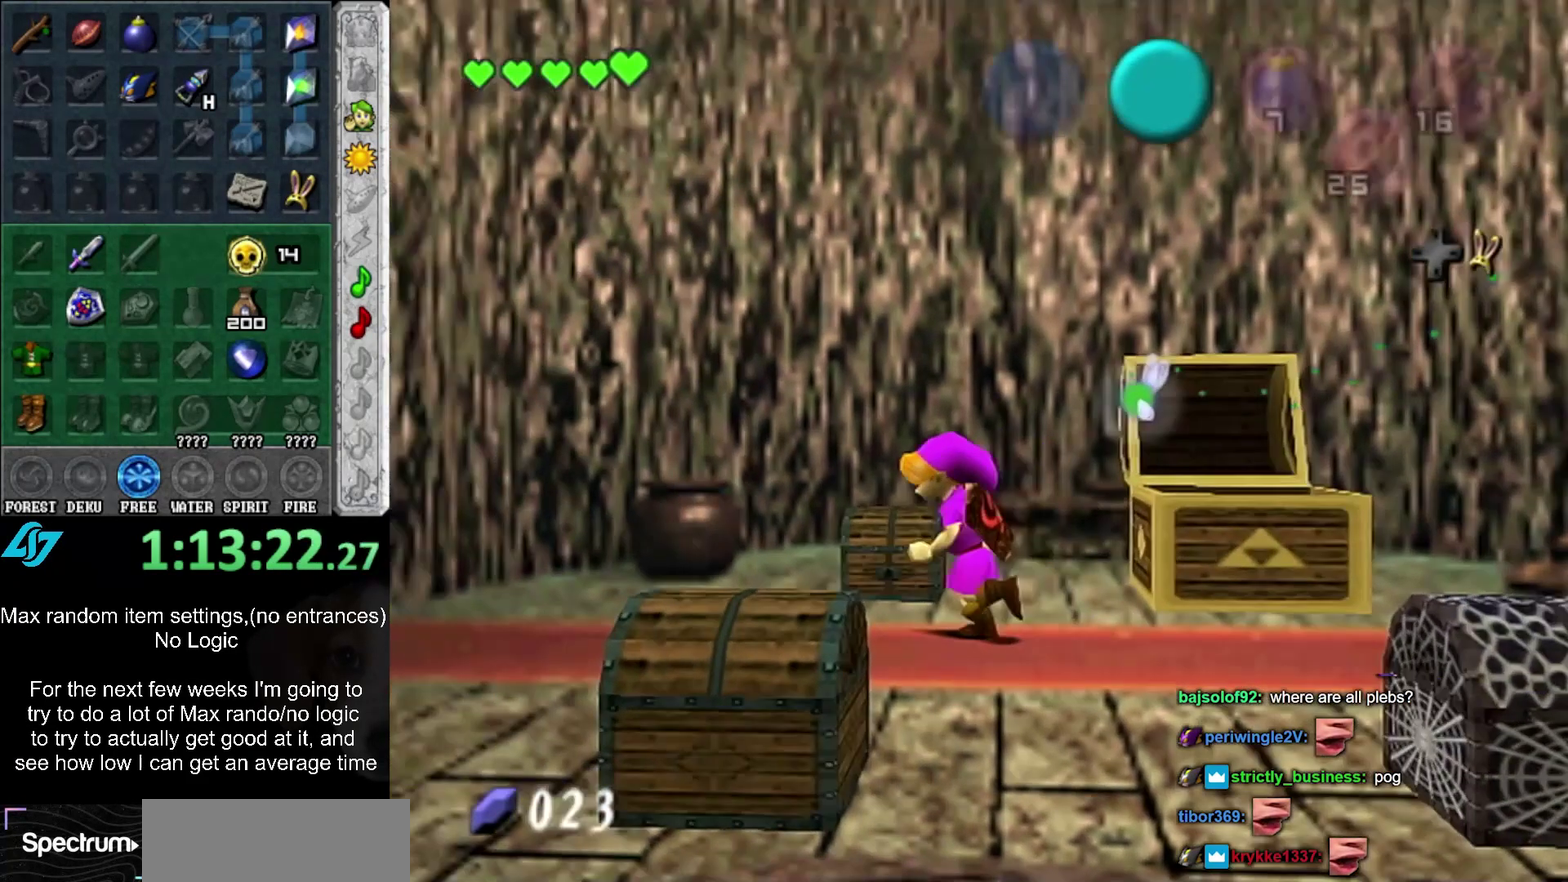
{"buttons": [], "left_stick": "up-left", "right_stick": "center", "events": [[383, "left_stick", "up-left"]]}
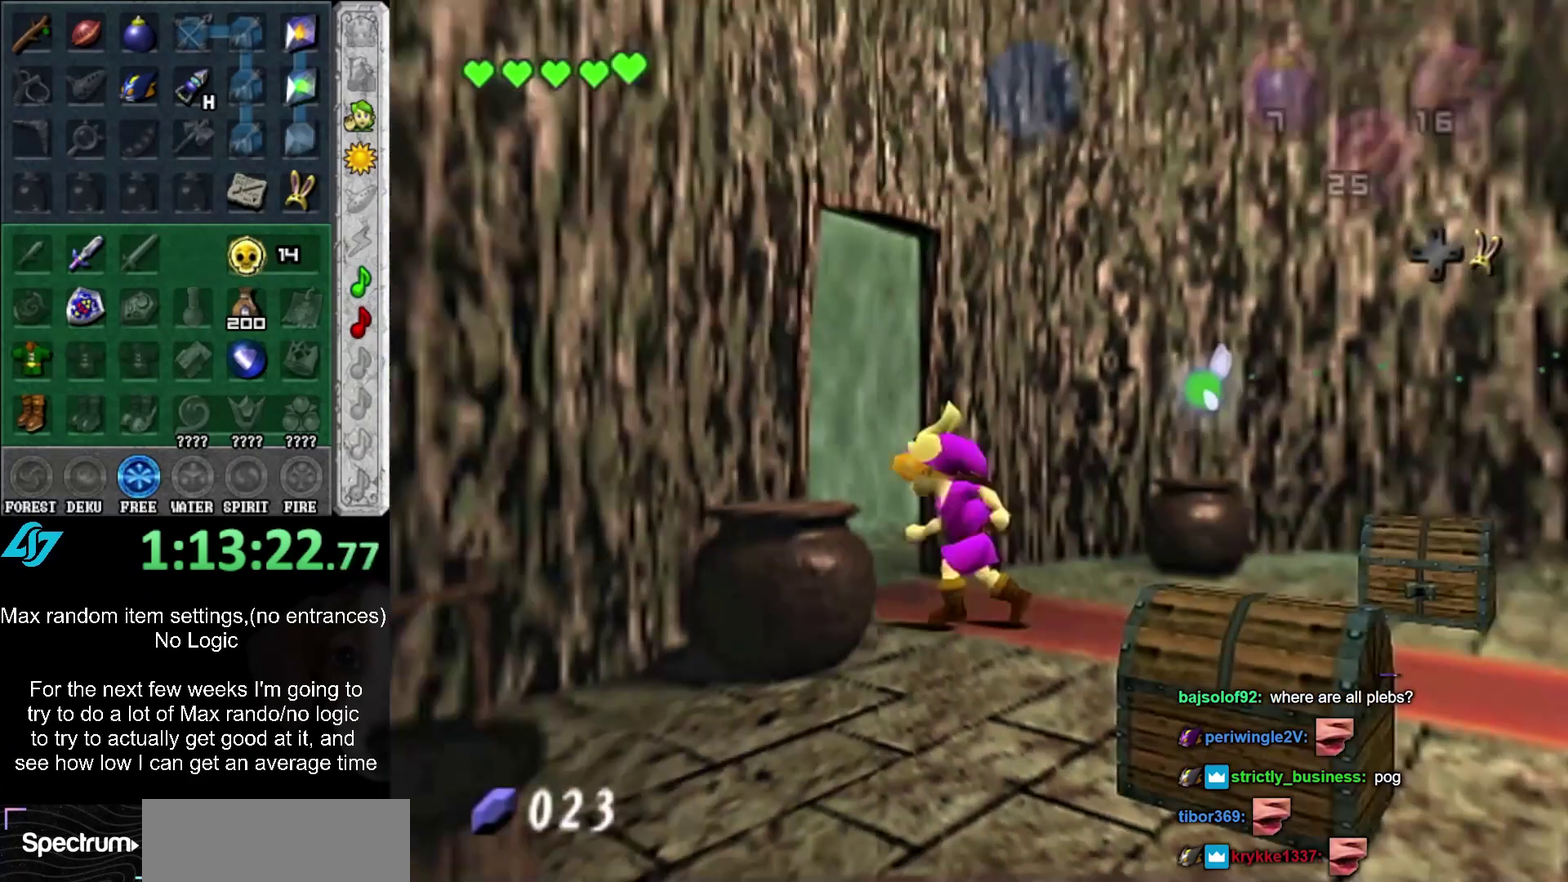
{"buttons": [], "left_stick": "up-left", "right_stick": "center", "events": []}
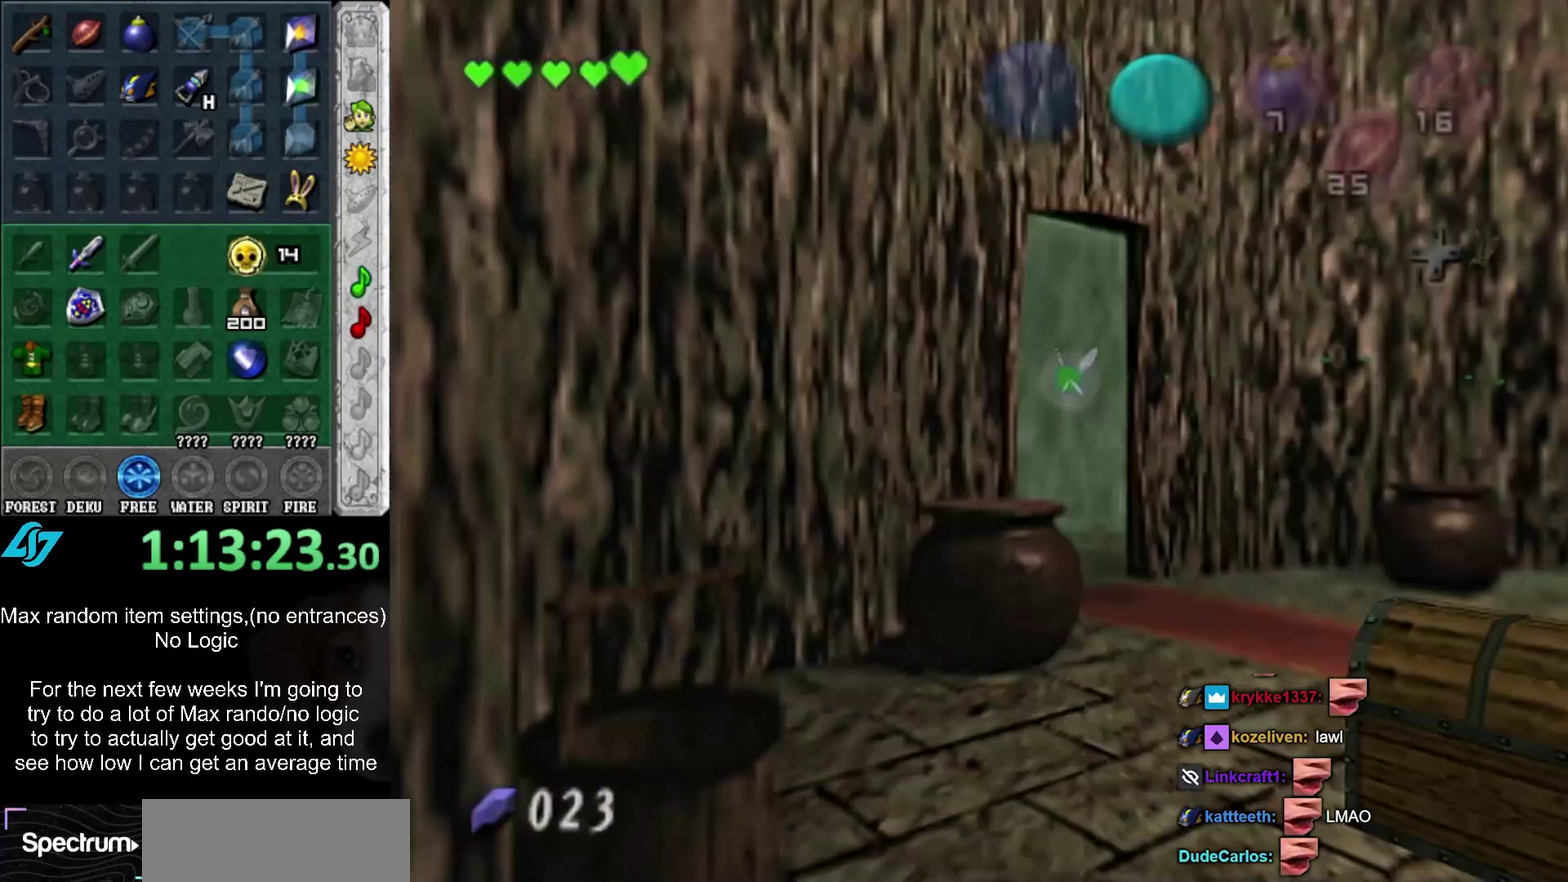
{"buttons": [], "left_stick": "up", "right_stick": "center", "events": [[317, "left_stick", "up"]]}
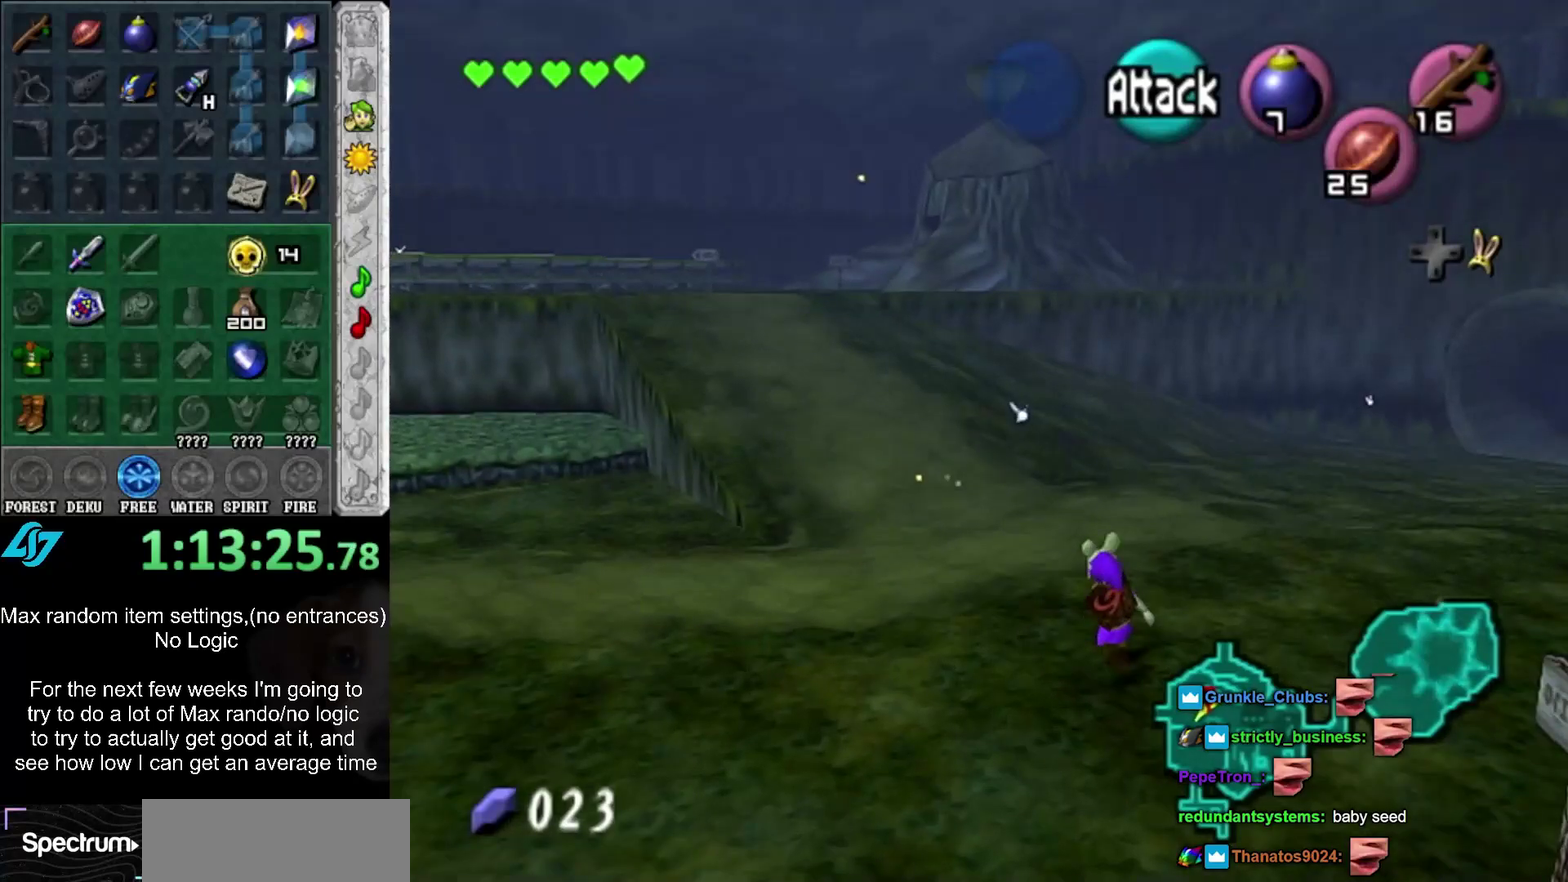
{"buttons": [], "left_stick": "up", "right_stick": "center", "events": [[50, "left_stick", "up-left"], [417, "left_stick", "up"]]}
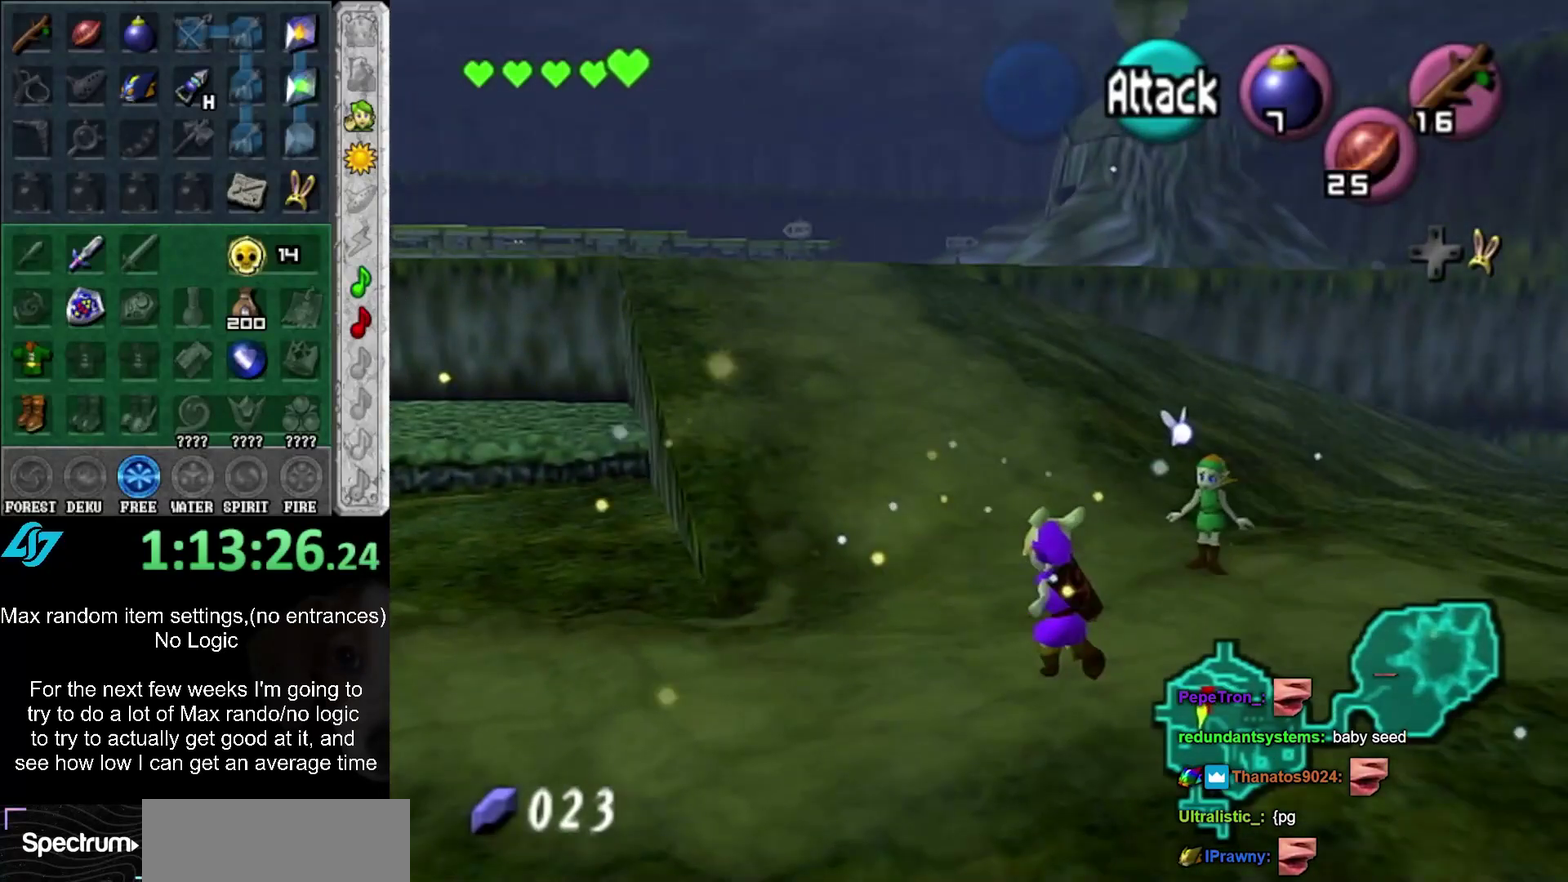
{"buttons": [], "left_stick": "up", "right_stick": "center", "events": []}
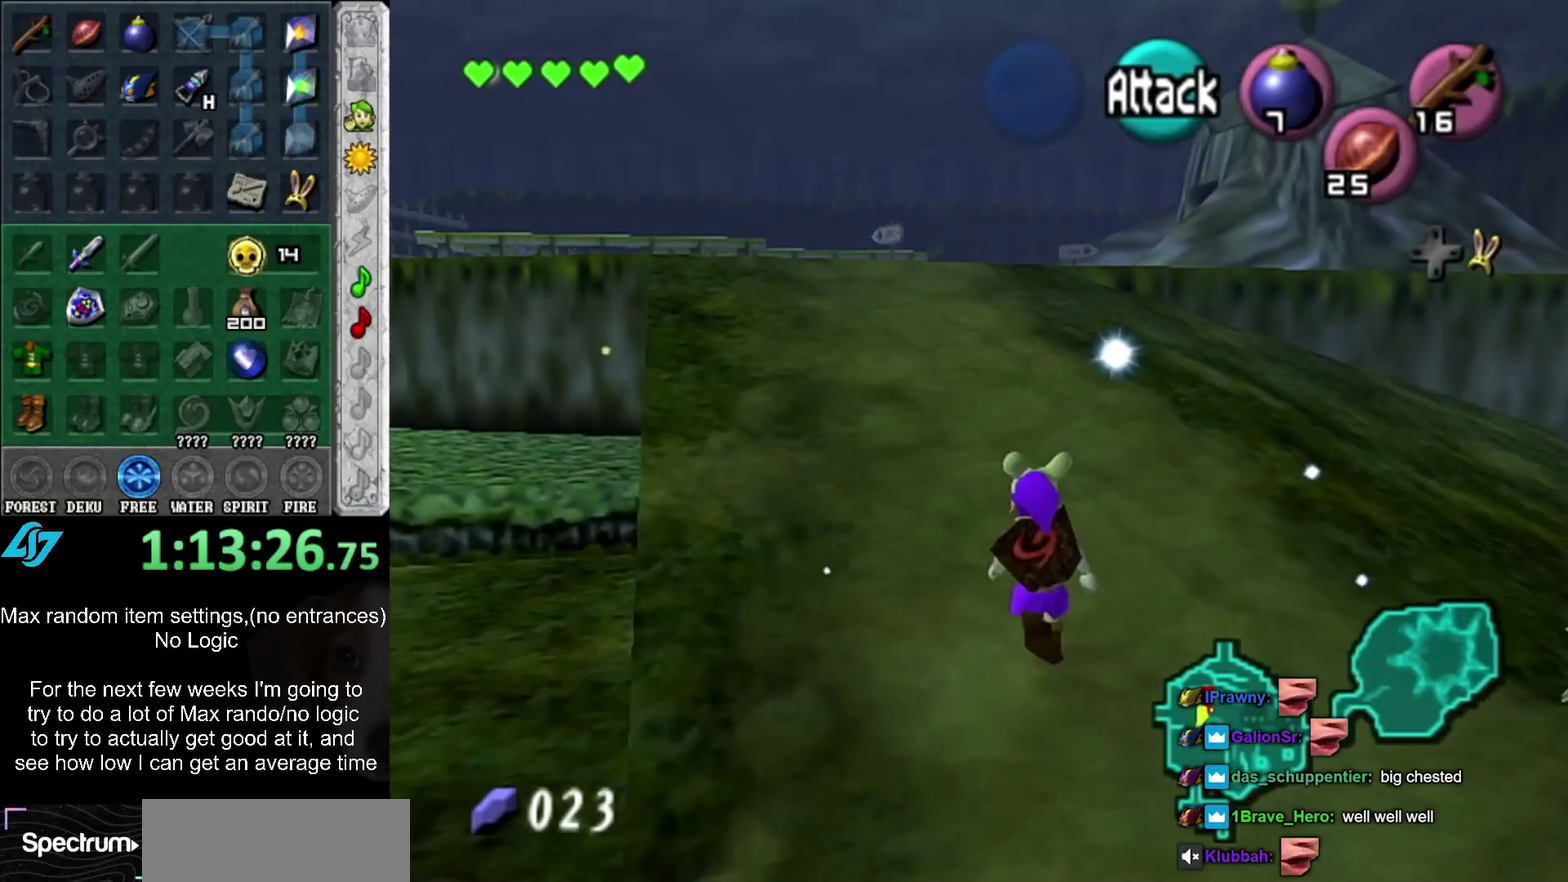
{"buttons": ["L1"], "left_stick": "up", "right_stick": "center", "events": [[400, "L1", "down"]]}
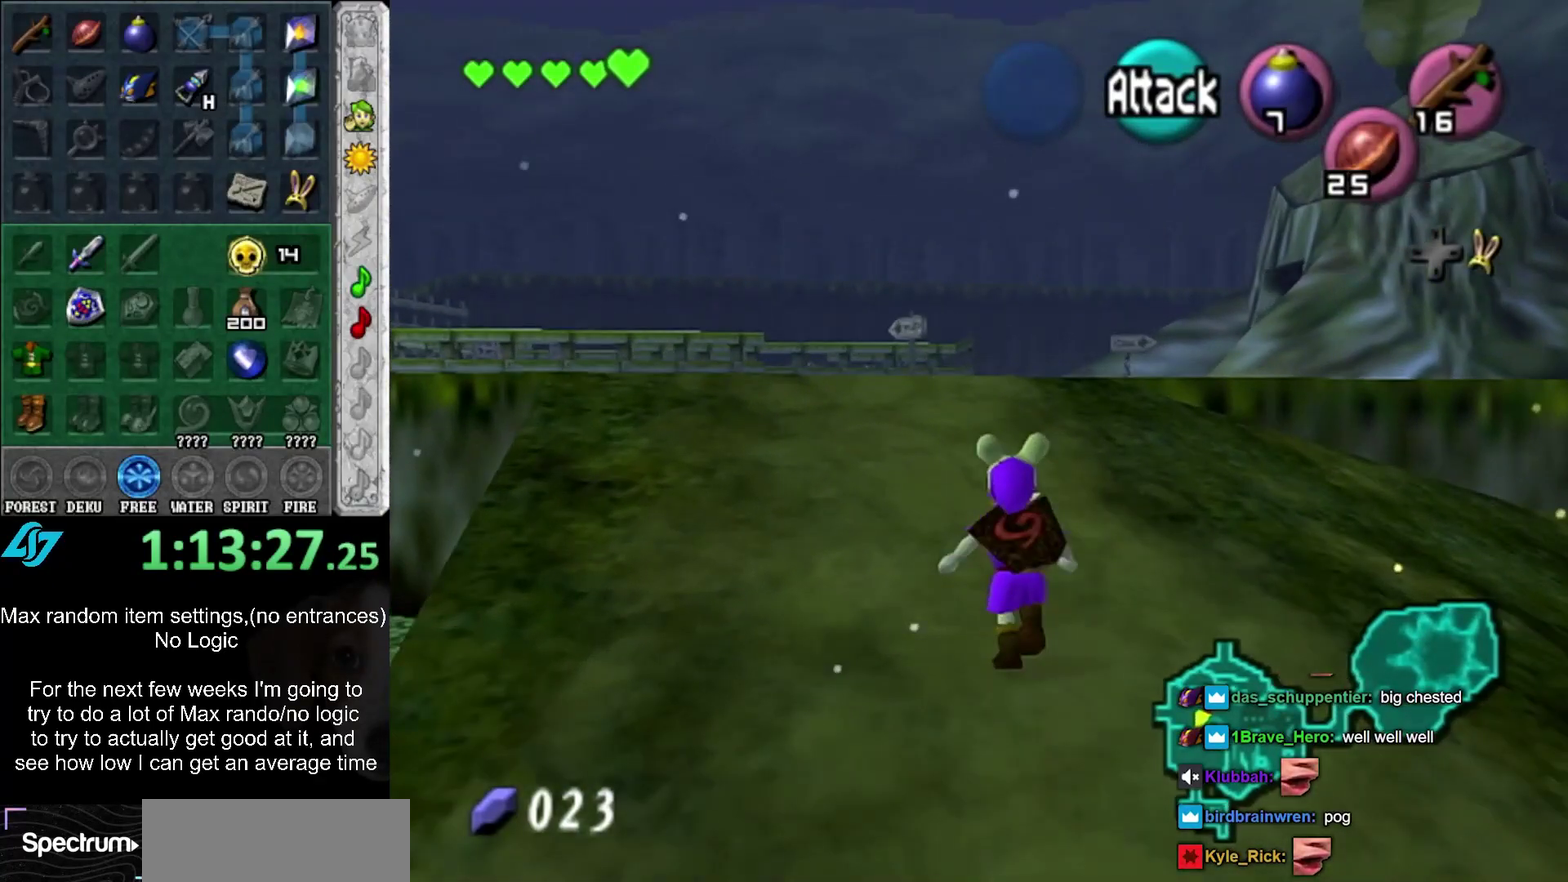
{"buttons": [], "left_stick": "up-right", "right_stick": "center", "events": [[83, "L1", "up"], [383, "left_stick", "up-right"]]}
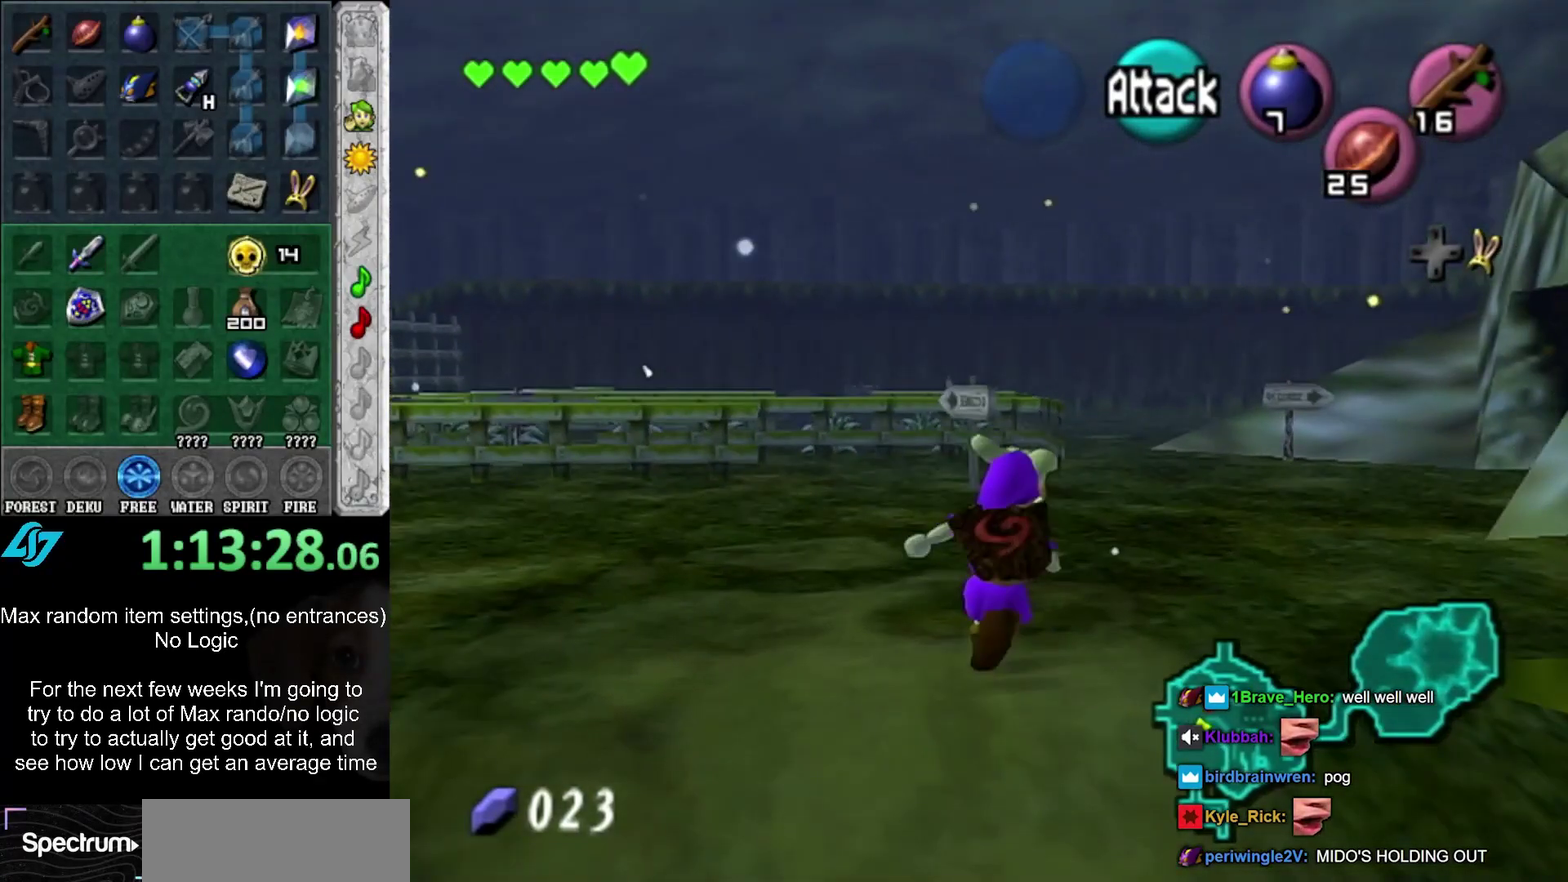
{"buttons": [], "left_stick": "up", "right_stick": "center", "events": [[183, "left_stick", "up"]]}
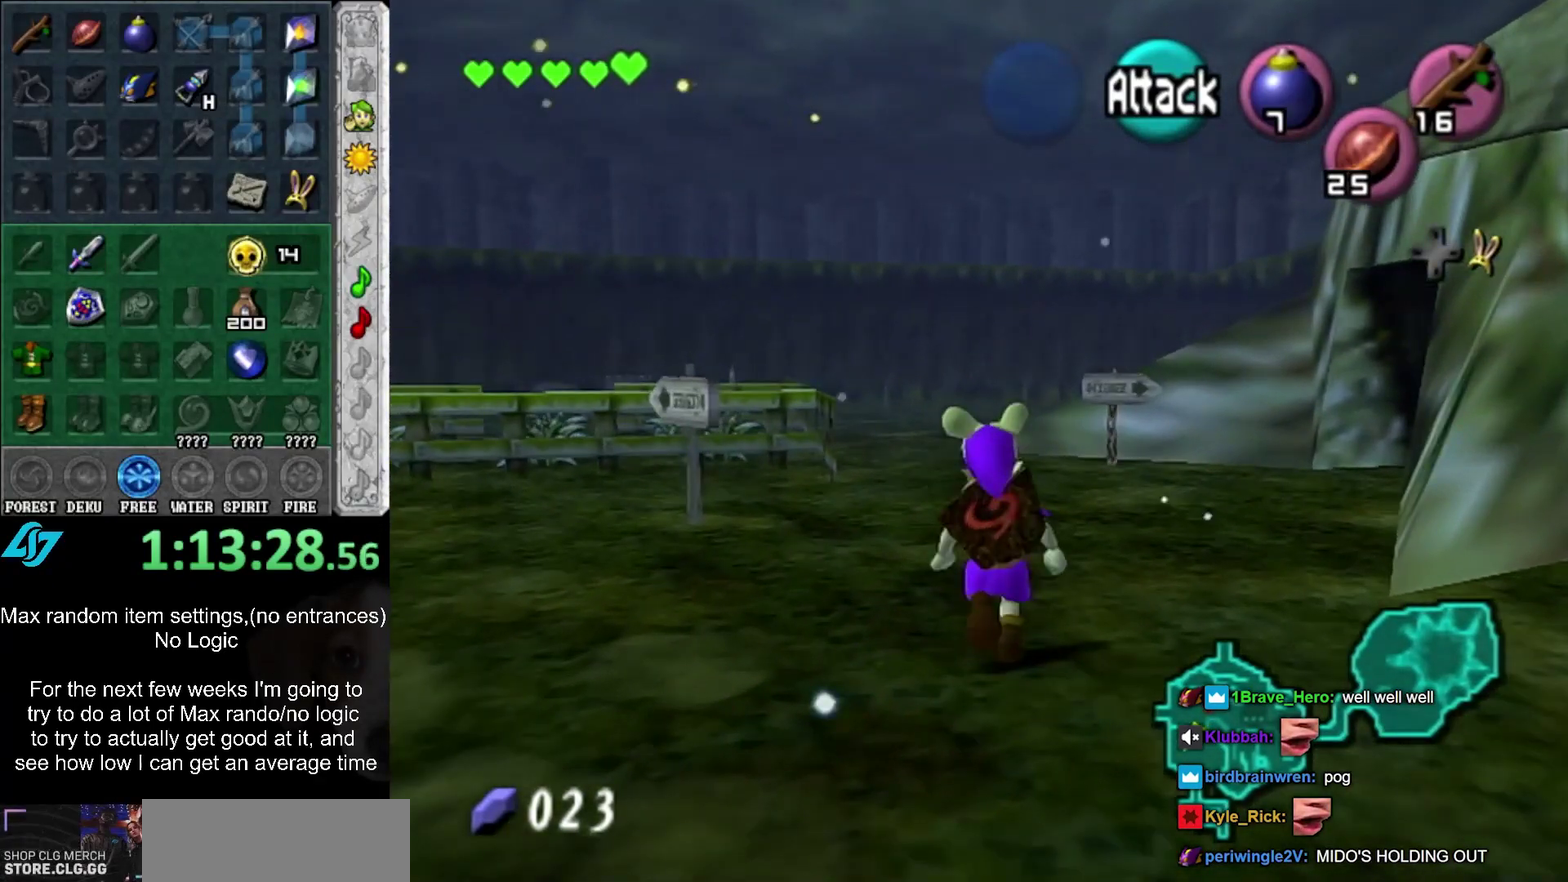
{"buttons": [], "left_stick": "up", "right_stick": "center", "events": []}
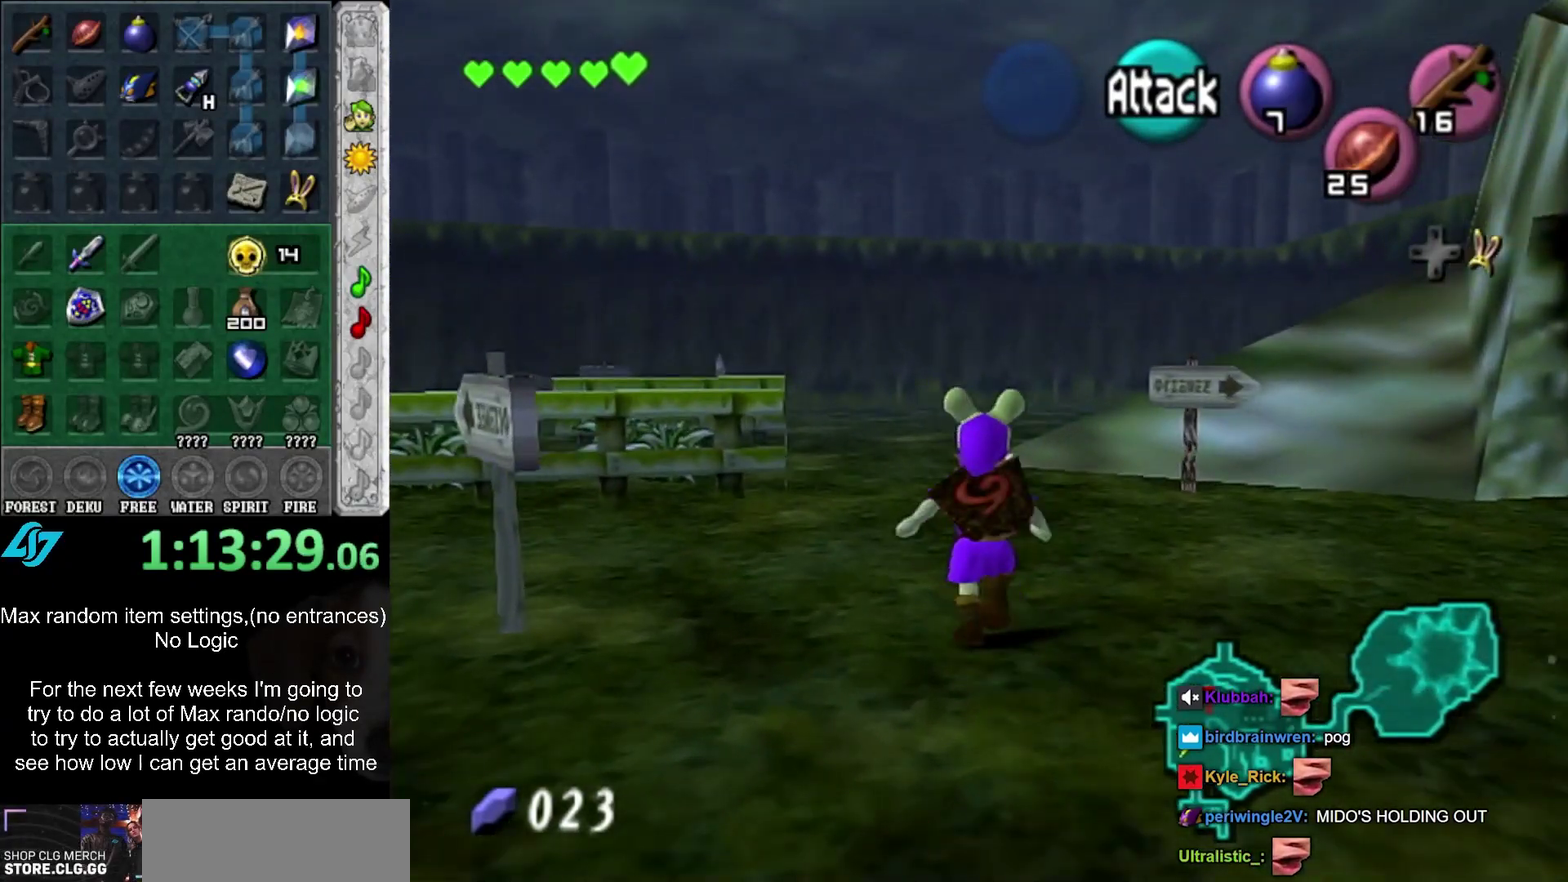
{"buttons": [], "left_stick": "up-right", "right_stick": "center", "events": [[333, "left_stick", "up-right"]]}
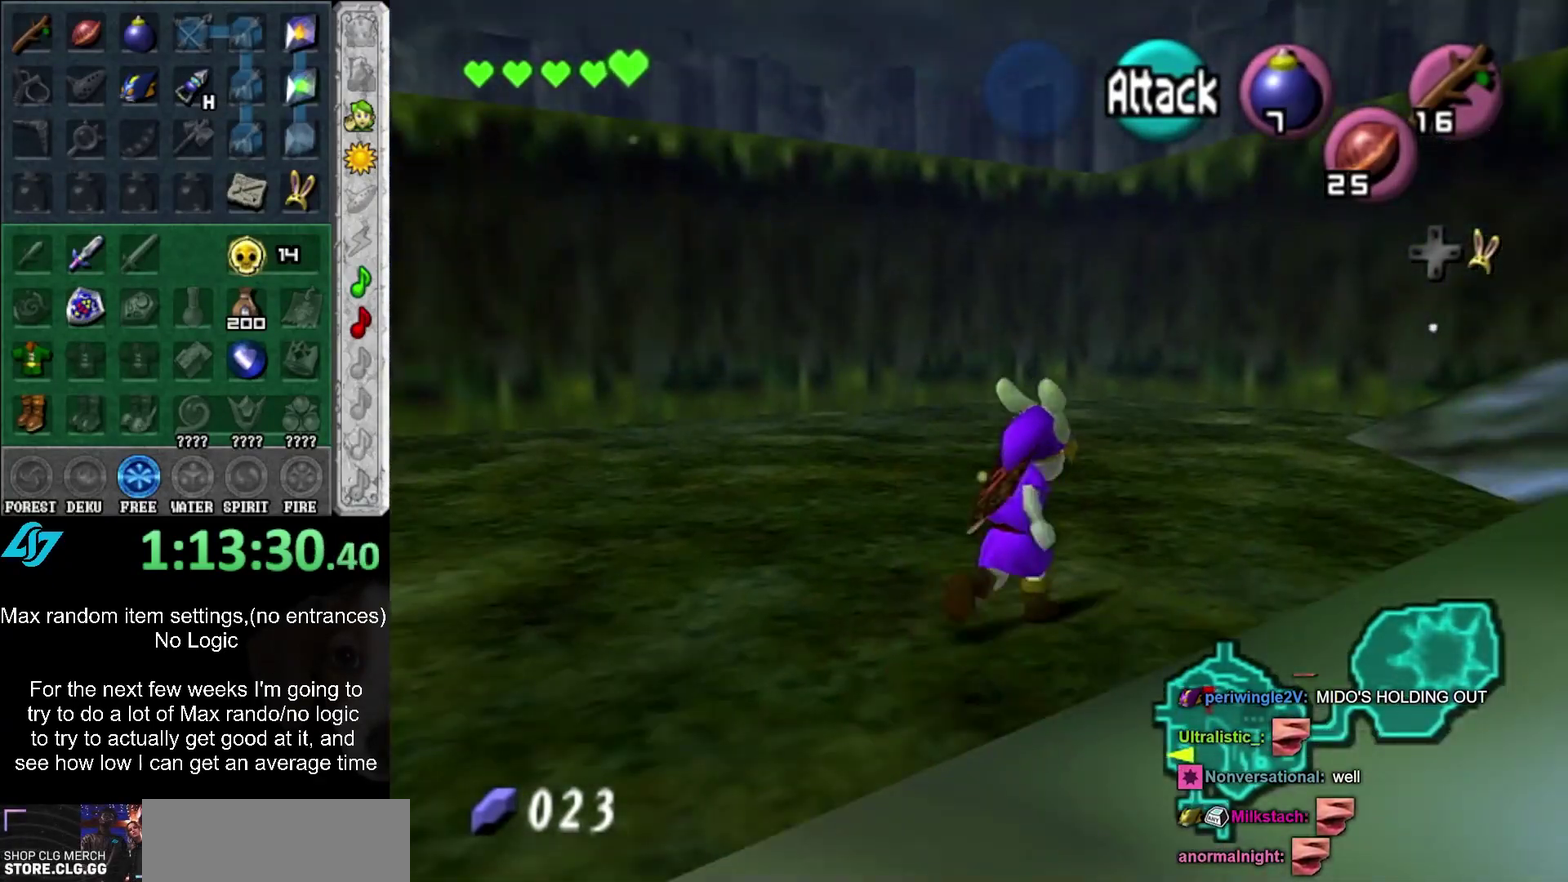
{"buttons": [], "left_stick": "up", "right_stick": "center", "events": [[250, "left_stick", "up"], [300, "B", "down"], [417, "B", "up"]]}